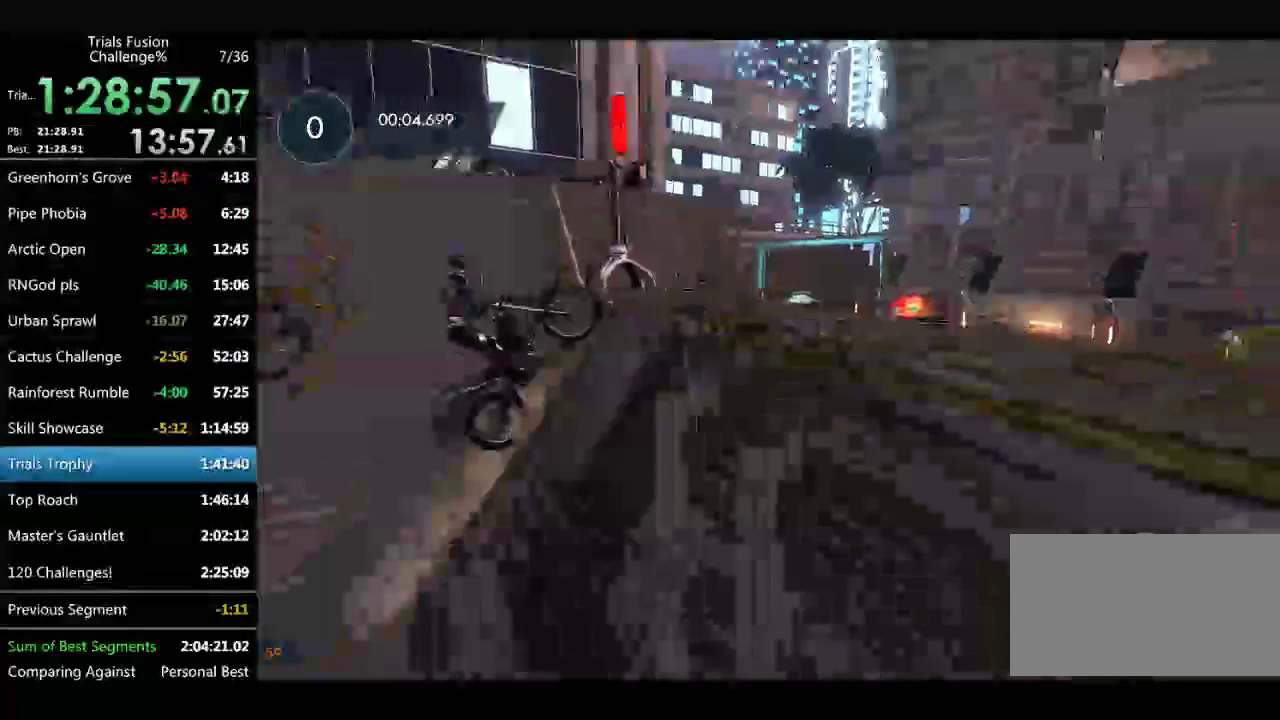
Gameplay with a controller (Xbox layout); each line is a JSON object with the inputs held at the frame after it. "events" lists button and stick changes between this image and that frame as [ms after this image, input, new state], when the widget could be followed in between. Not read: B L1 L3 R1 R2 R3 TOUCHPAD.
{"buttons": [], "left_stick": "up-left", "events": [[333, "left_stick", "left"], [457, "left_stick", "up-left"]]}
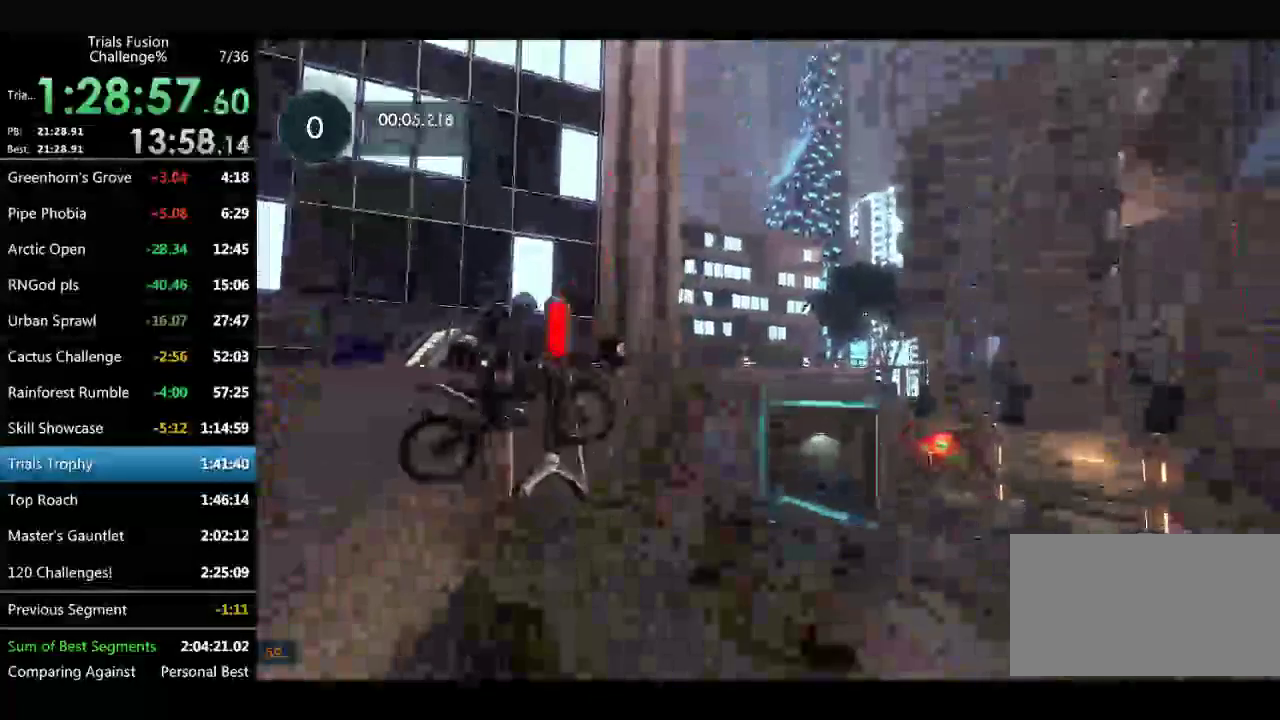
{"buttons": [], "left_stick": "center", "events": [[42, "left_stick", "center"], [166, "left_stick", "left"], [291, "left_stick", "center"]]}
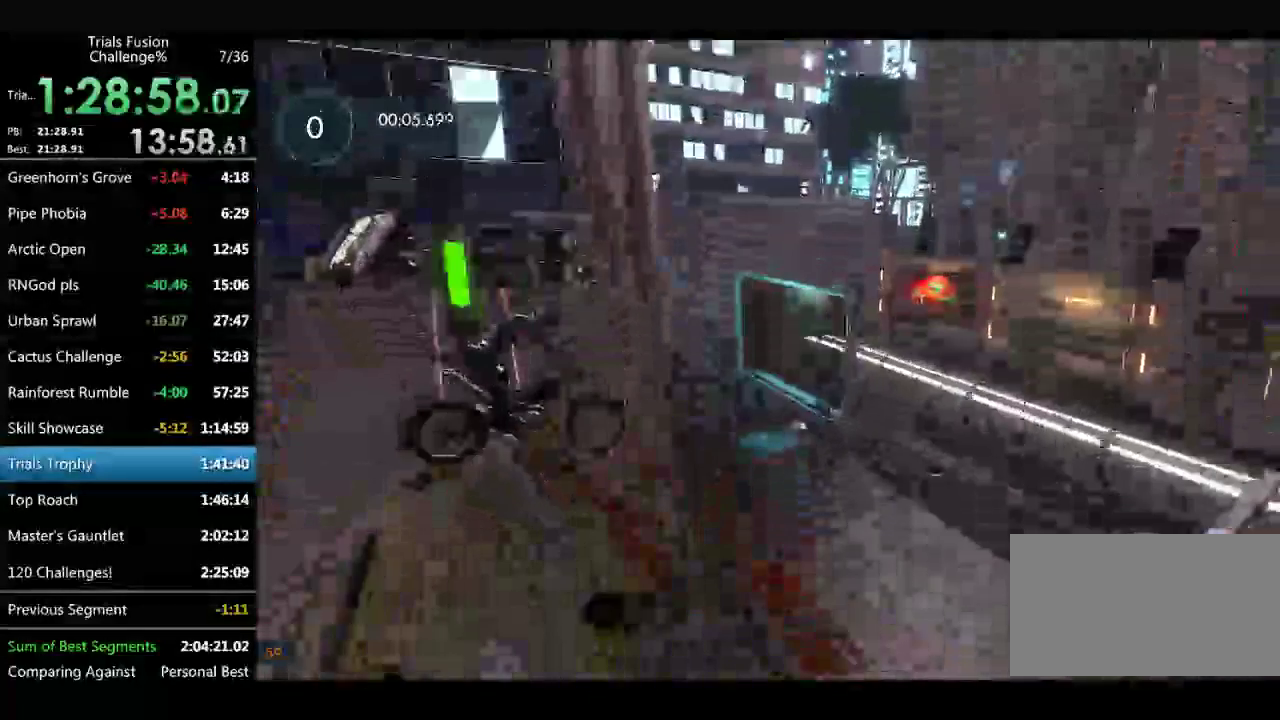
{"buttons": [], "left_stick": "left"}
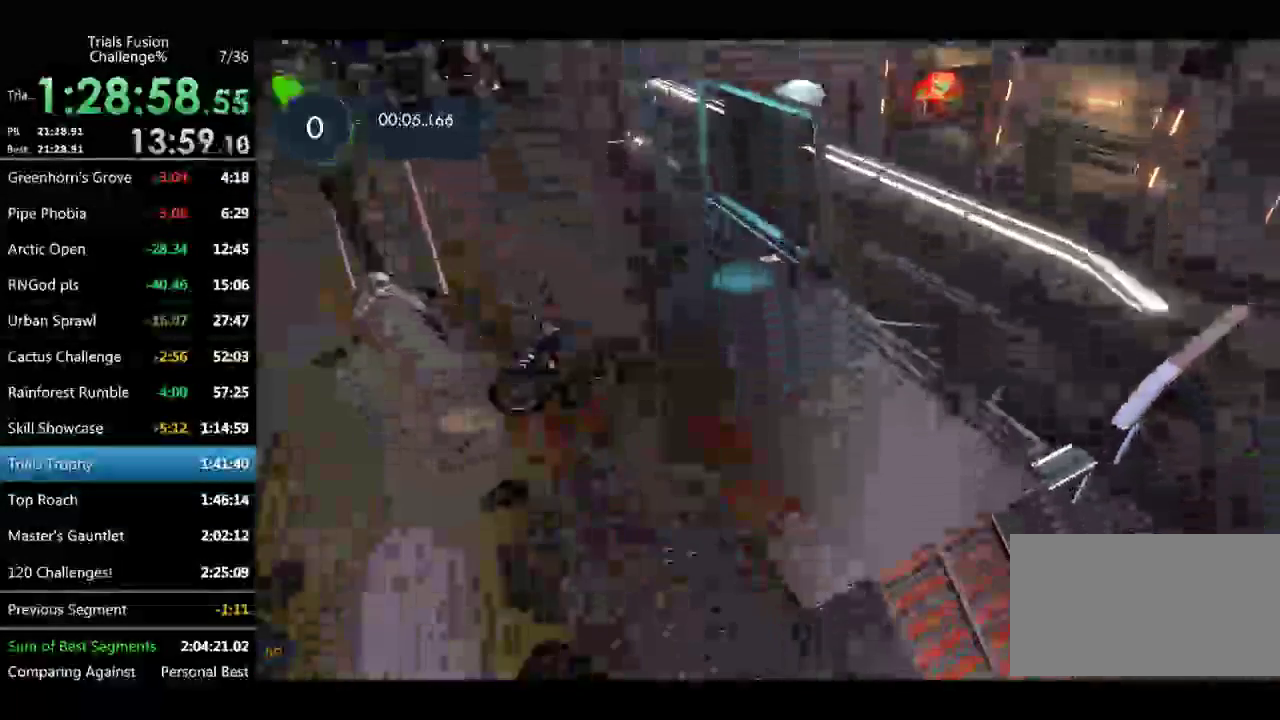
{"buttons": [], "left_stick": "left"}
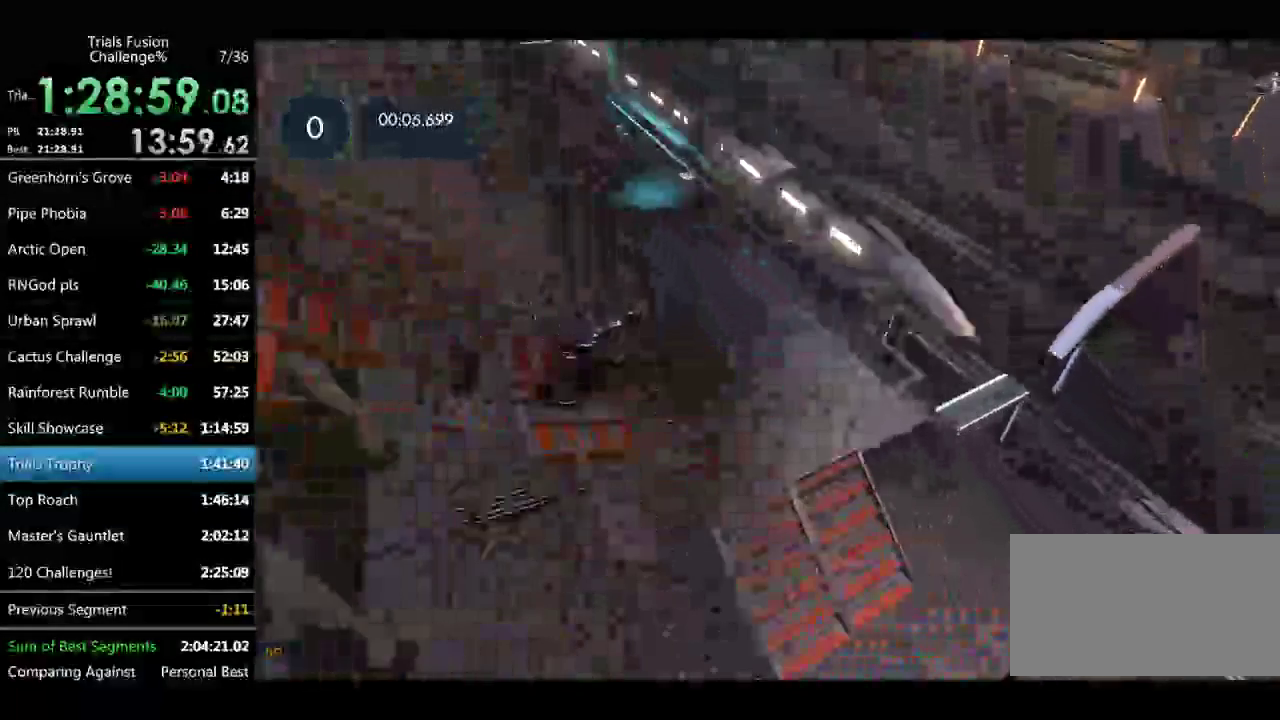
{"buttons": [], "left_stick": "up-left"}
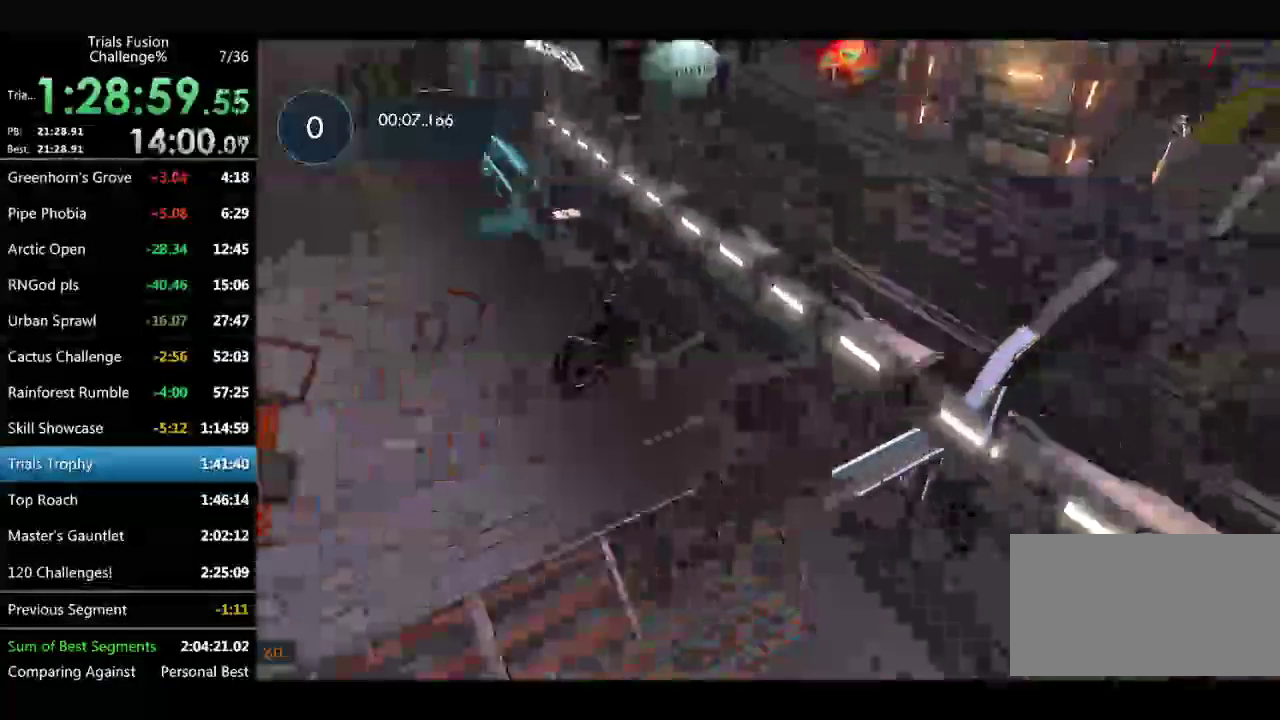
{"buttons": [], "left_stick": "center", "events": [[249, "left_stick", "center"], [333, "left_stick", "left"], [499, "left_stick", "center"]]}
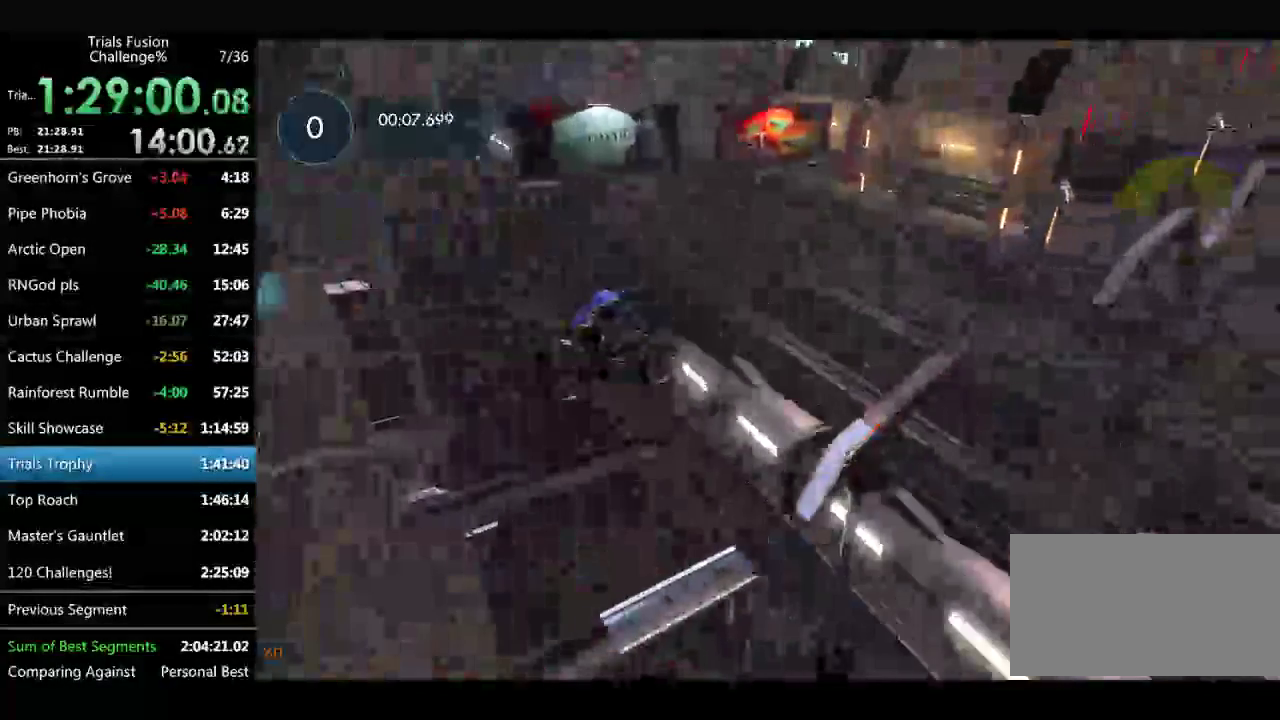
{"buttons": [], "left_stick": "left", "events": [[166, "left_stick", "left"], [291, "left_stick", "right"], [457, "left_stick", "left"]]}
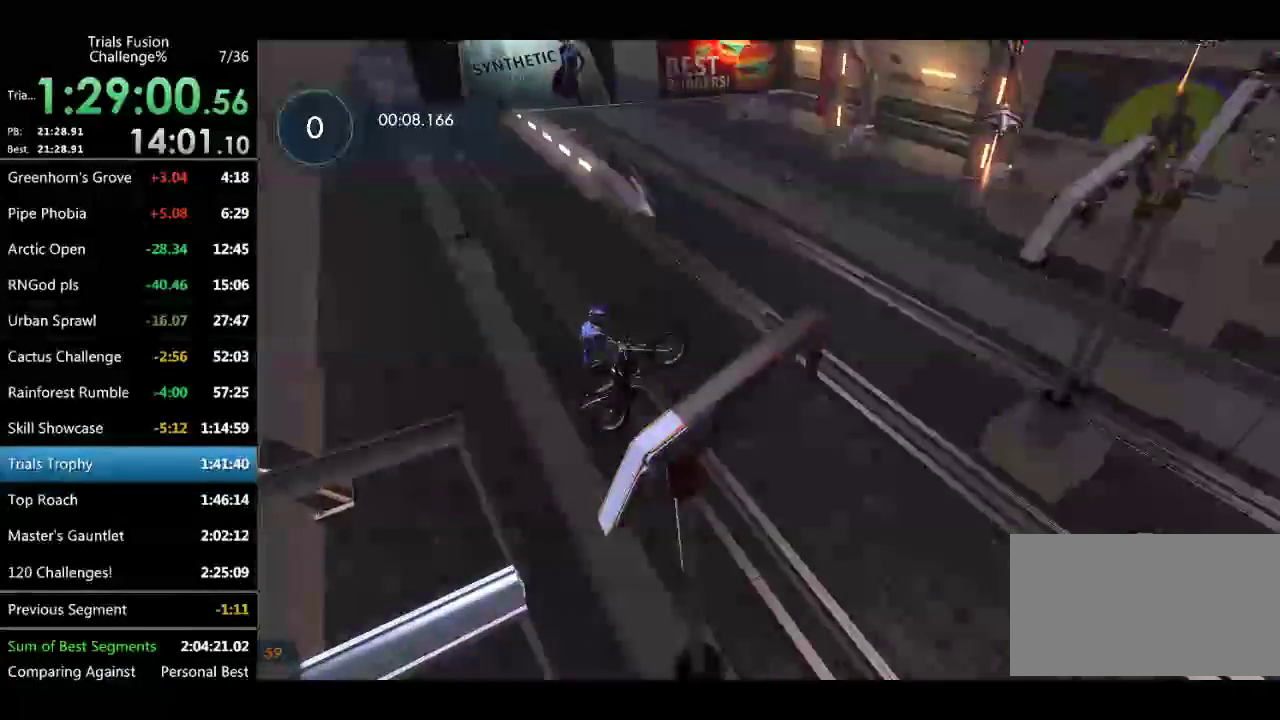
{"buttons": [], "left_stick": "right", "events": [[332, "left_stick", "right"]]}
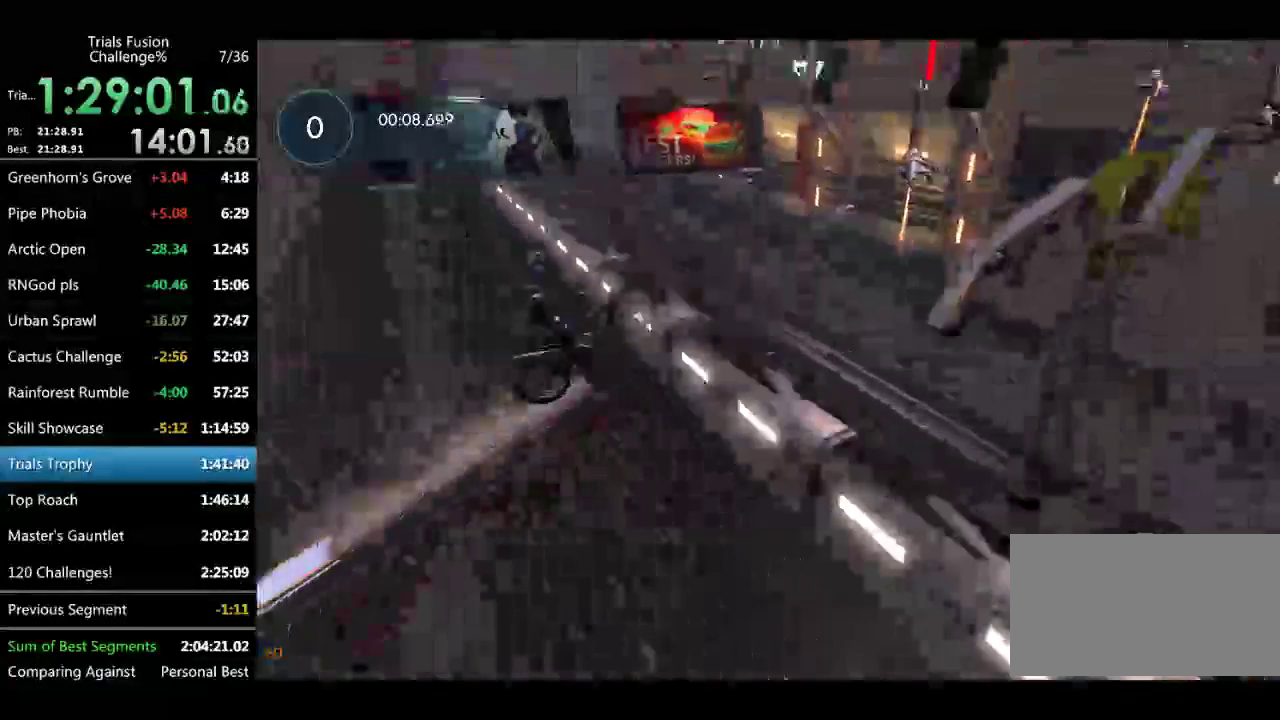
{"buttons": [], "left_stick": "center", "events": [[42, "left_stick", "left"], [333, "left_stick", "center"]]}
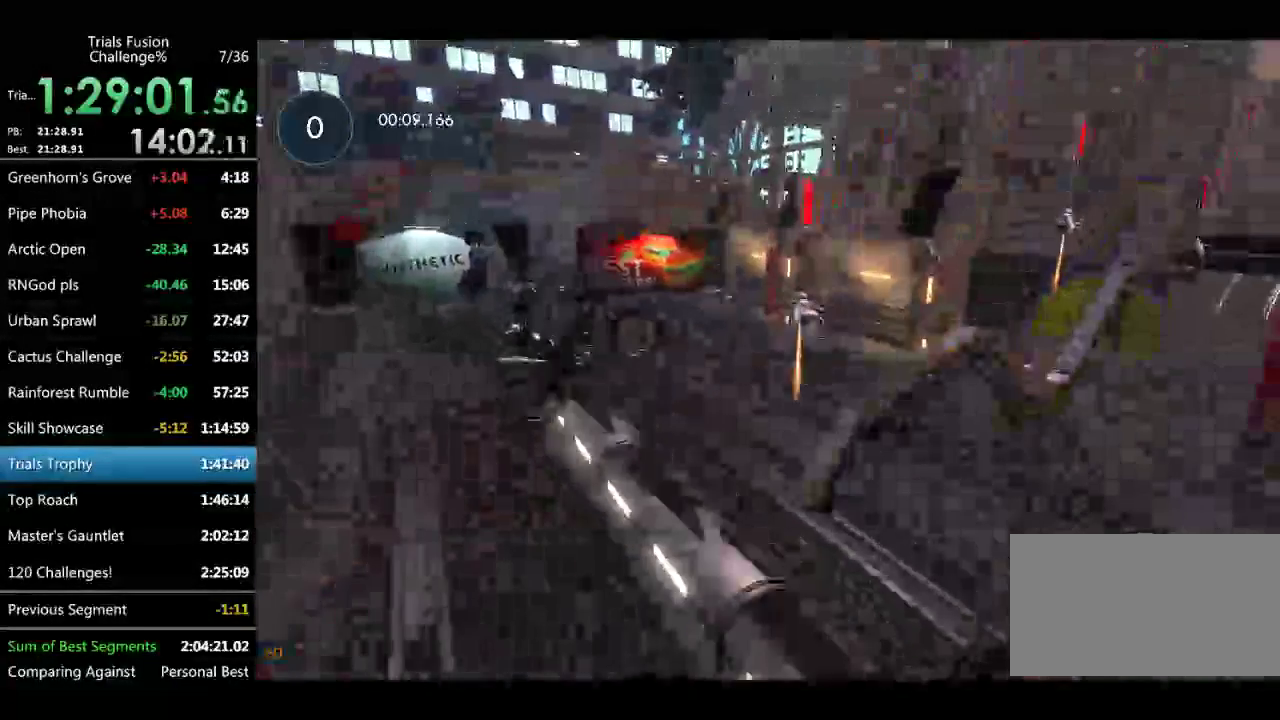
{"buttons": [], "left_stick": "up-left", "events": [[250, "left_stick", "right"], [374, "left_stick", "up-left"]]}